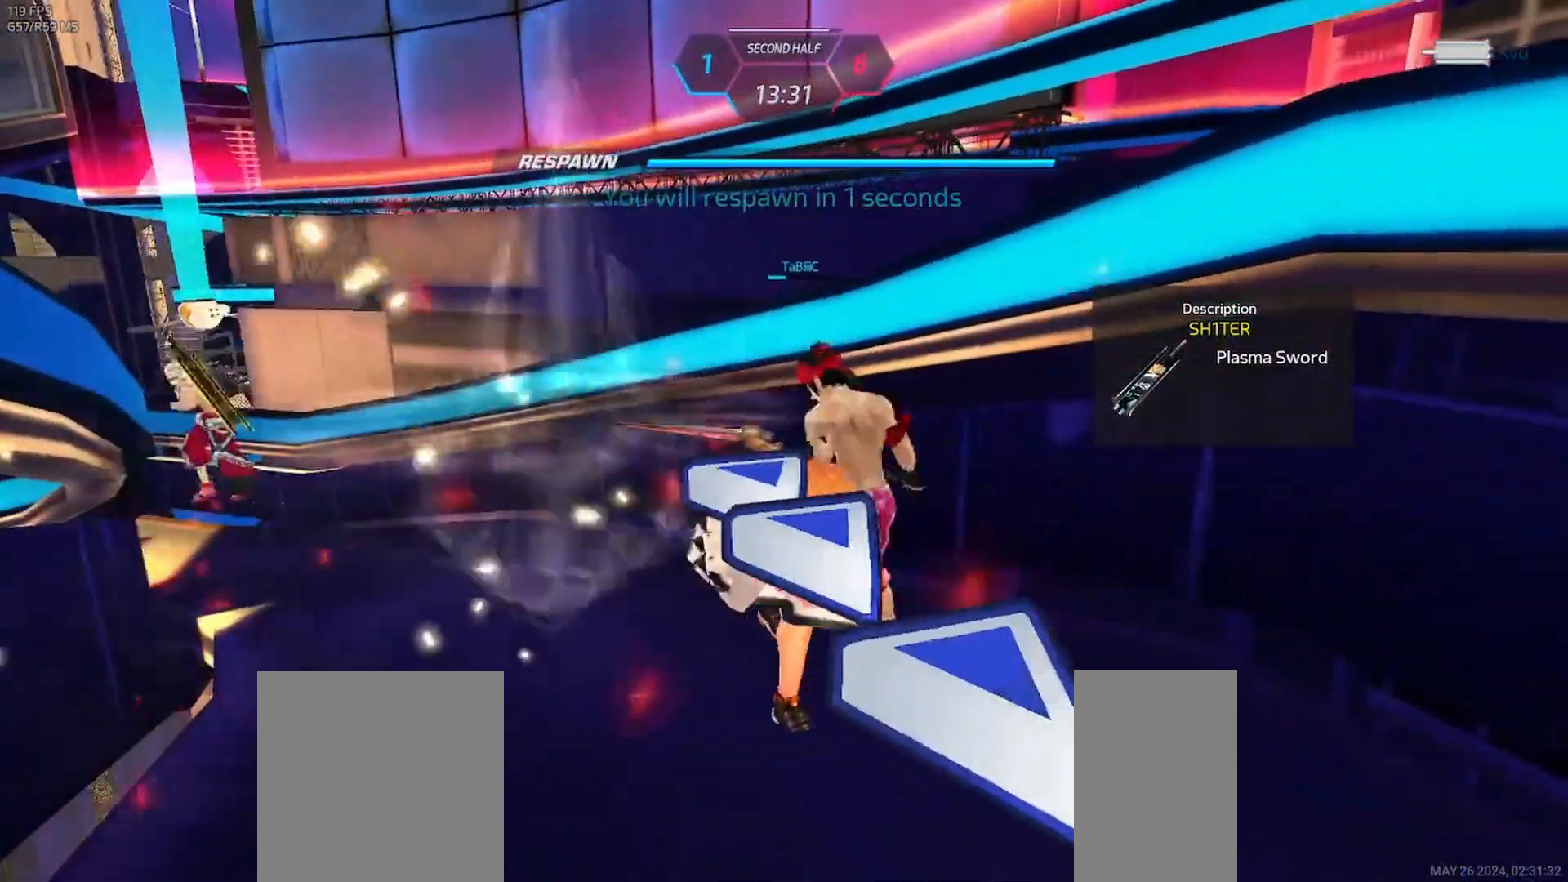
Gameplay with keyboard and mouse; each line is a JSON object with the keys and mouse buttons held at the frame after it. "events" lists presses ("down") and releases ("up") of "1", "2", "3", "a", "ctrl", "d", "e", "q", "s", "space", "tab", "w", "mouse_left", "mouse_wheel", "mouse_right", "mouse_mb4" and "mouse_mb5" between this image and that frame as [ms after this image, input, new state], when the widget could be followed in between. "mouse_left", "mouse_wheel", "mouse_right", "mouse_mb4", "mouse_mb5" = the "left", "wheel", "right", "mb4", "mb5" buttons of the "mouse" list. No other keys are recorded. "wheel" means that the mouse wheel is clicked or scrolled. Mouse movement is not recorded.
{"keys": [], "mouse": [], "events": []}
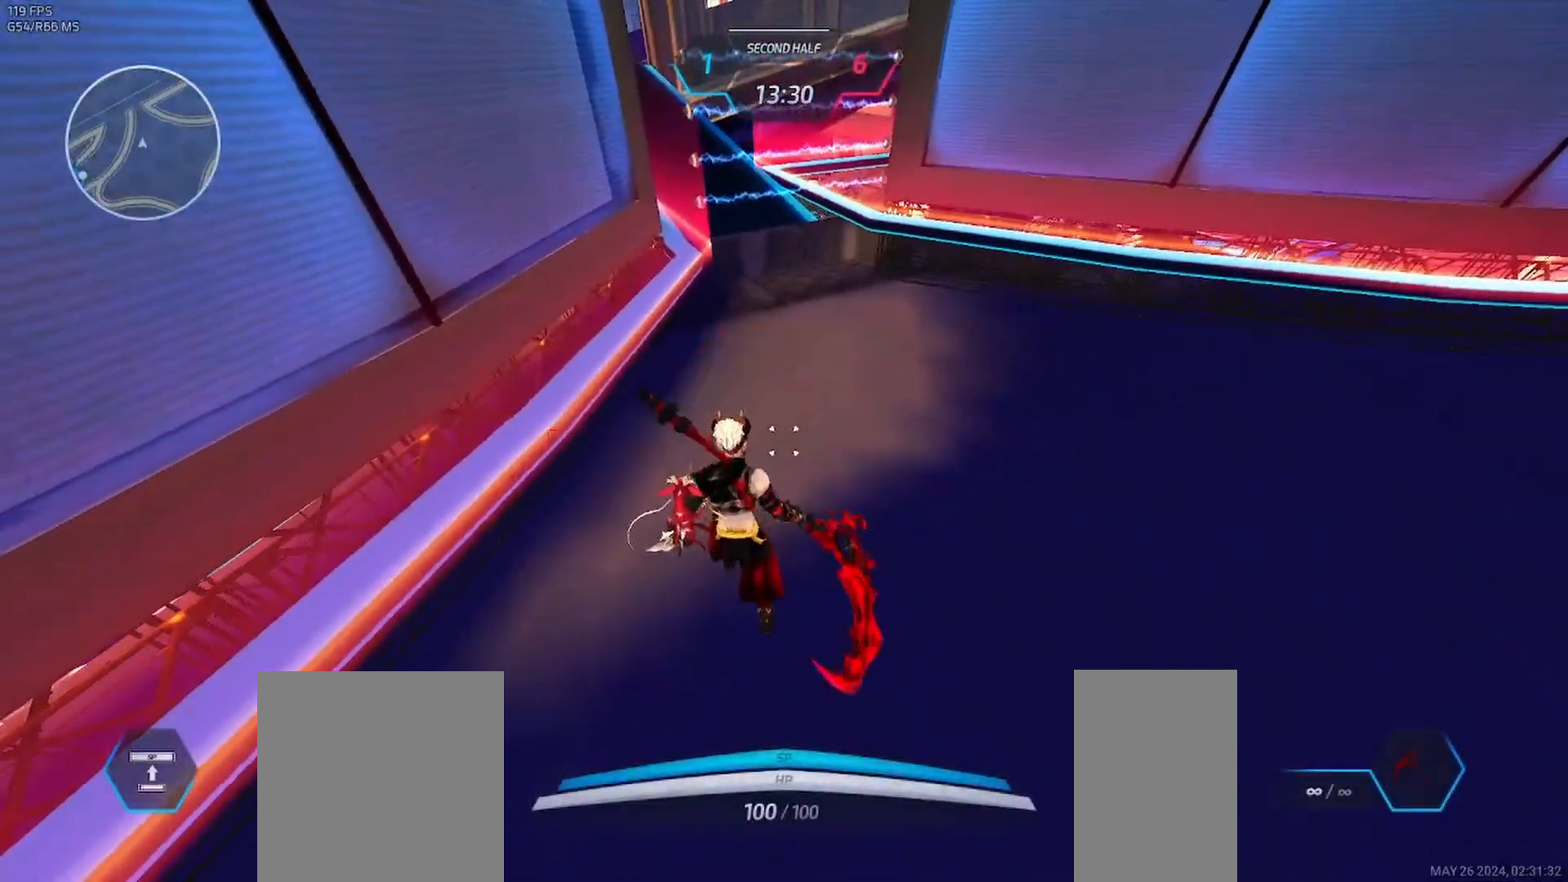
{"keys": [], "mouse": ["left"], "events": [[500, "mouse_left", "down"]]}
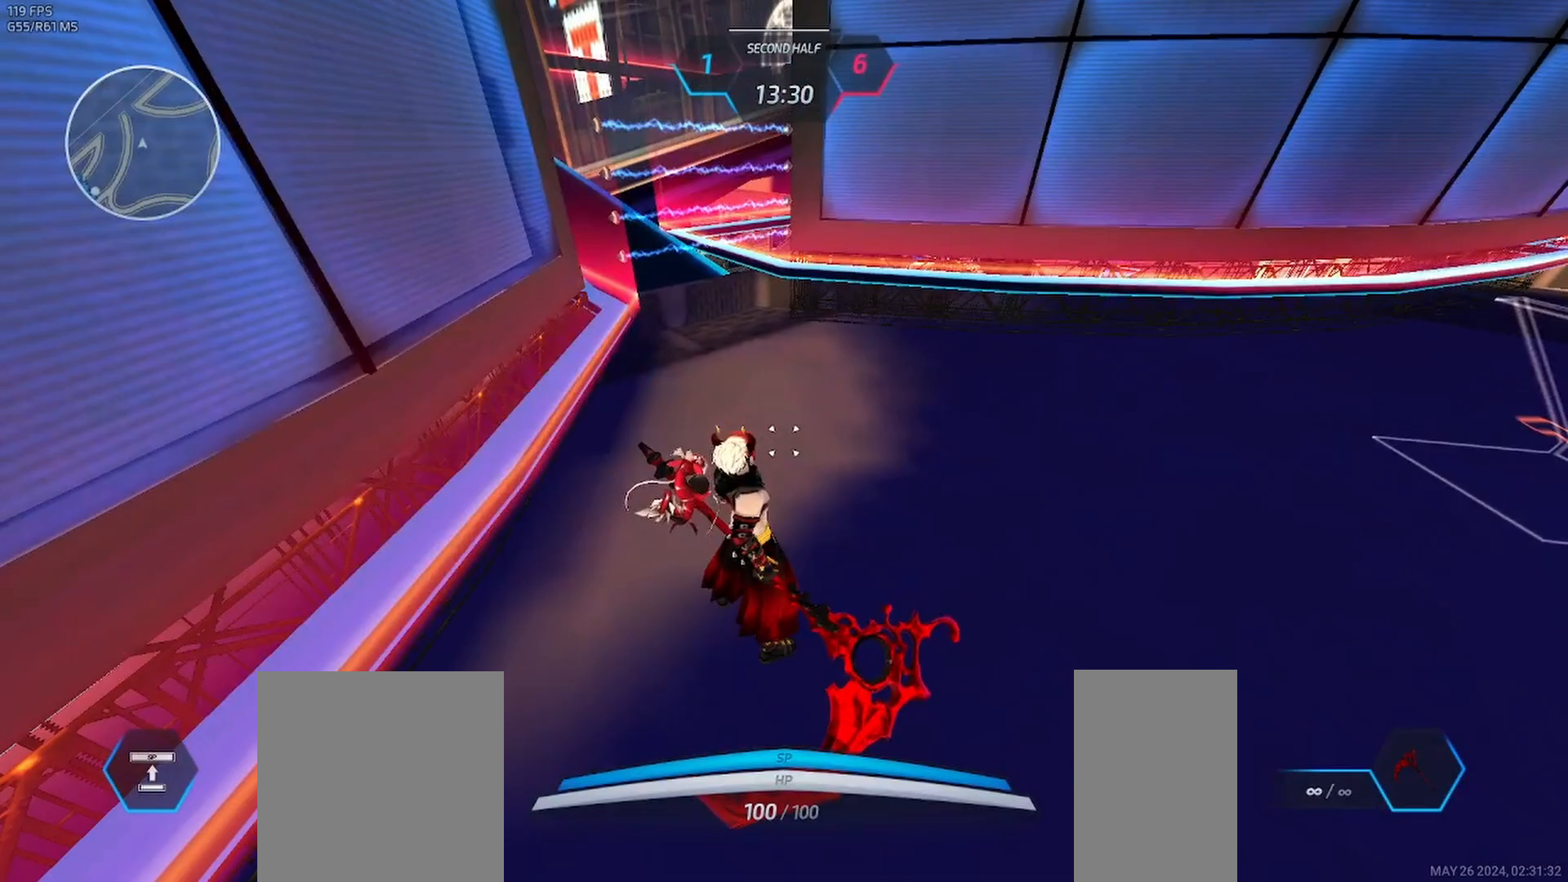
{"keys": [], "mouse": [], "events": [[83, "mouse_left", "up"], [367, "mouse_left", "down"], [450, "mouse_left", "up"]]}
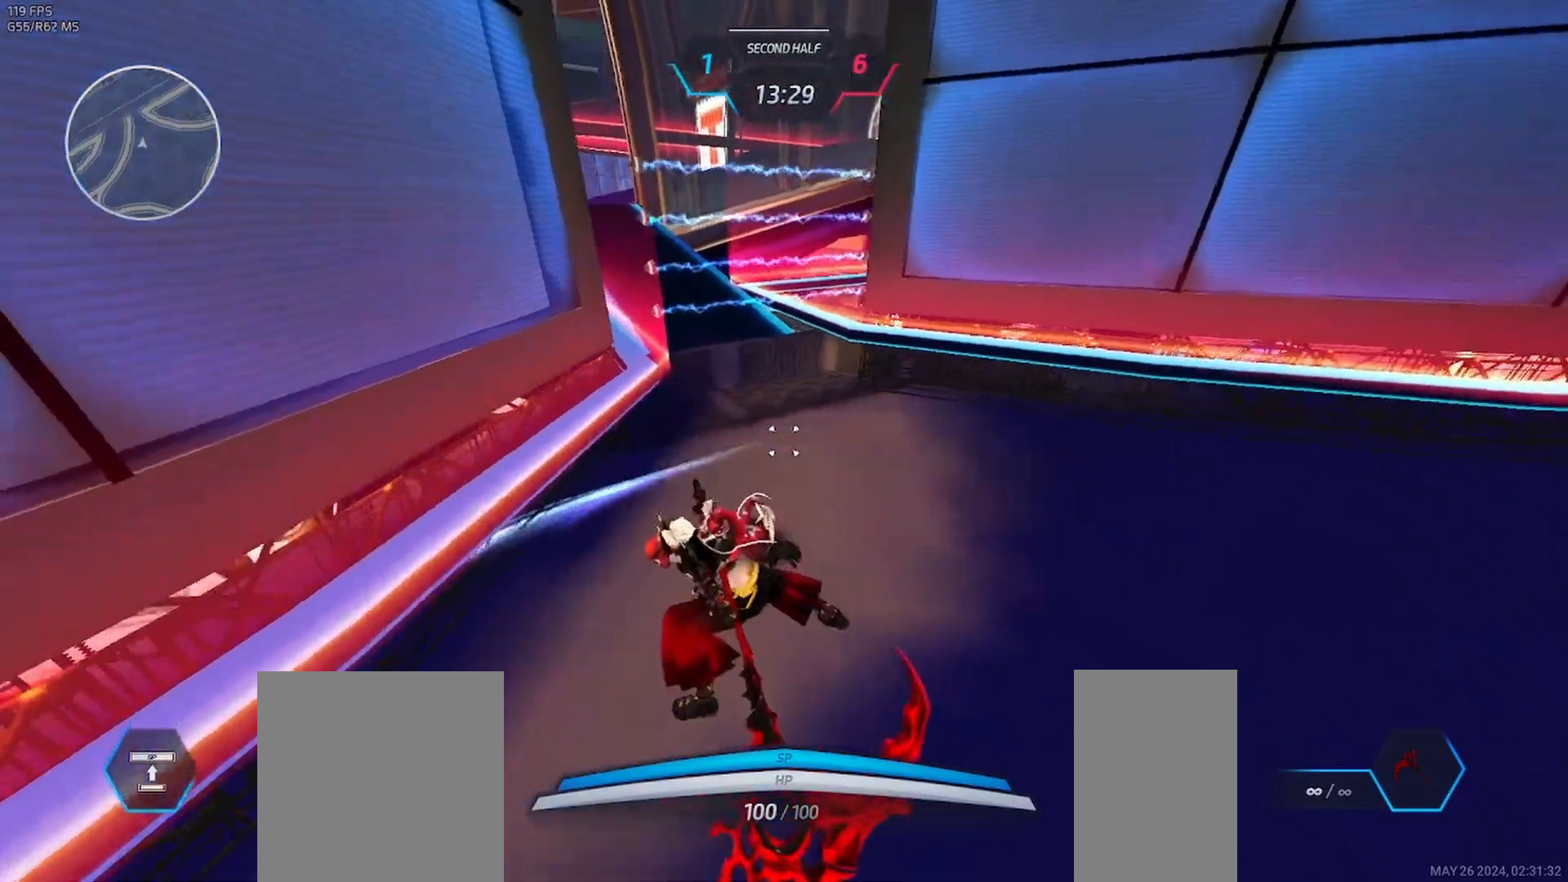
{"keys": [], "mouse": [], "events": [[33, "mouse_left", "down"], [117, "mouse_left", "up"], [200, "mouse_left", "down"], [283, "mouse_left", "up"], [367, "mouse_left", "down"], [383, "mouse_left", "up"], [400, "mouse_left", "down"], [467, "mouse_left", "up"]]}
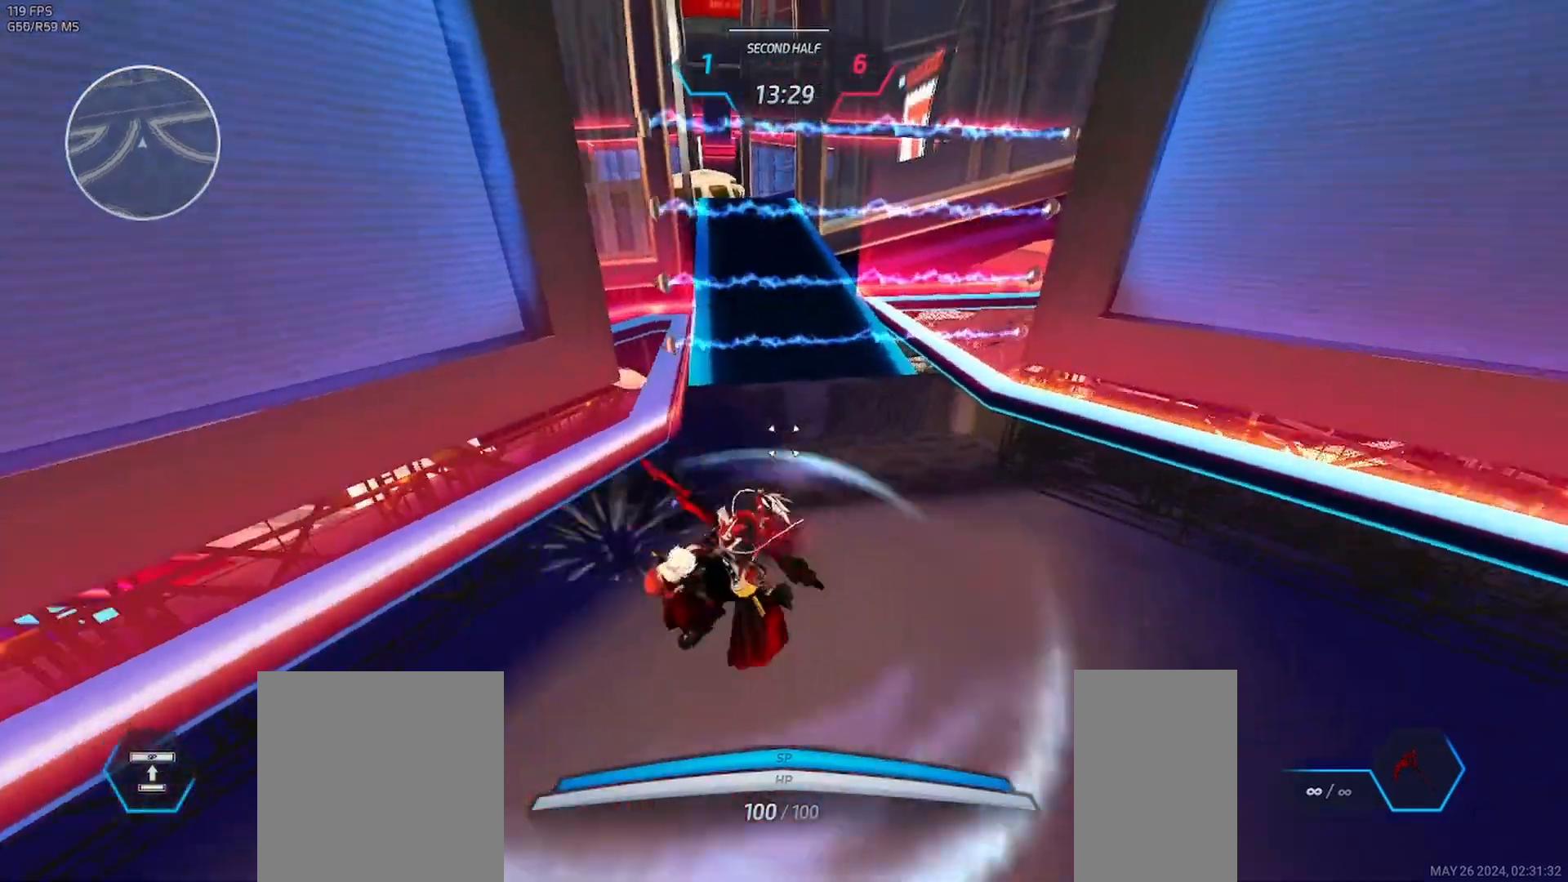
{"keys": [], "mouse": [], "events": [[33, "mouse_left", "down"], [100, "mouse_left", "up"], [183, "mouse_left", "down"], [250, "mouse_left", "up"]]}
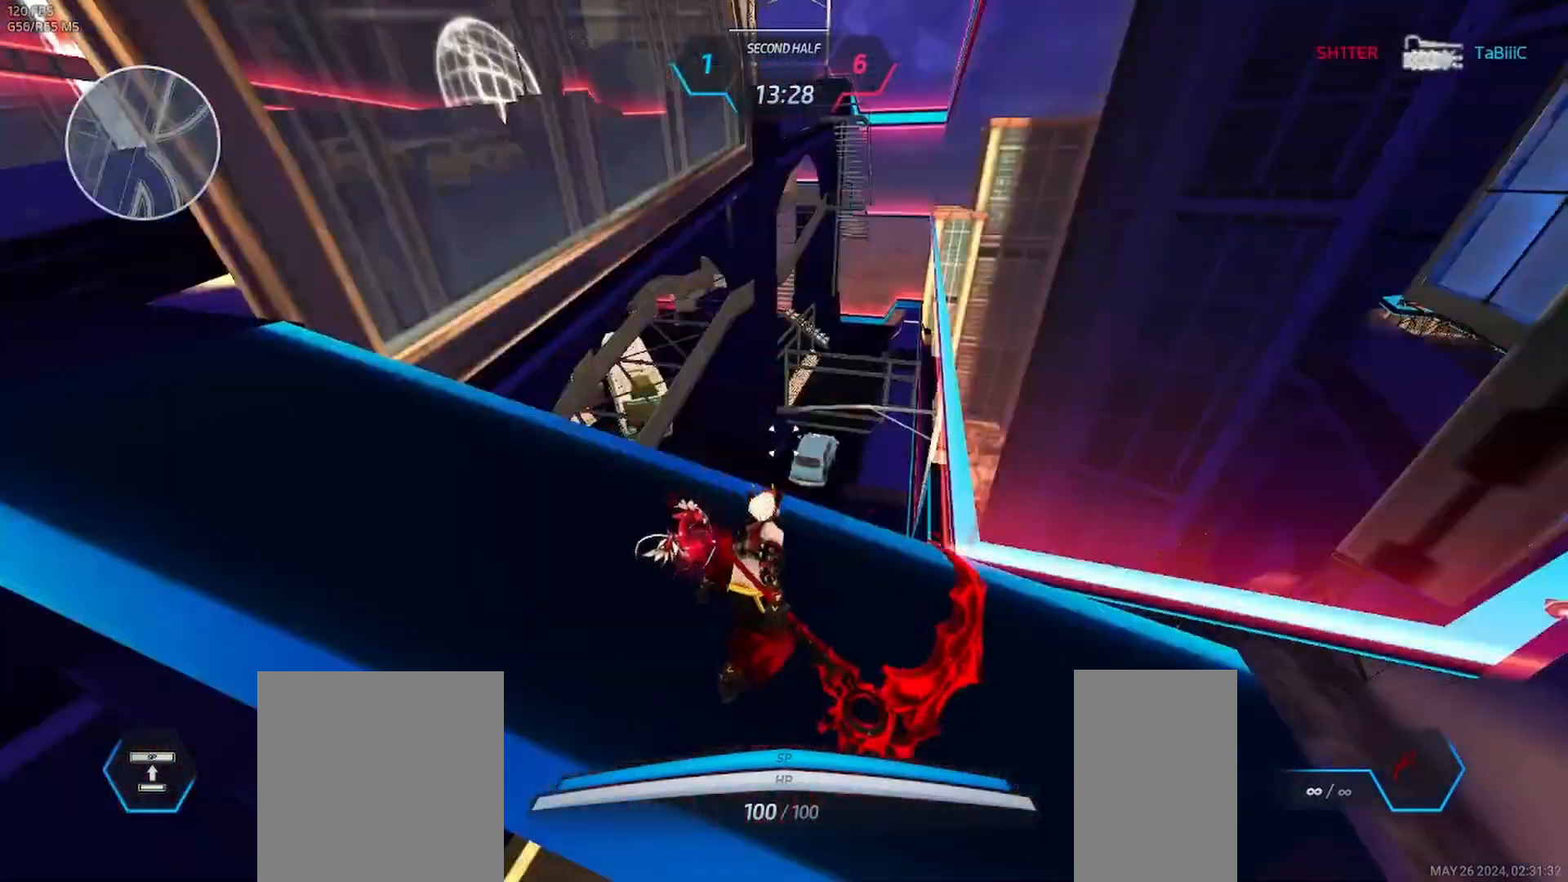
{"keys": [], "mouse": [], "events": []}
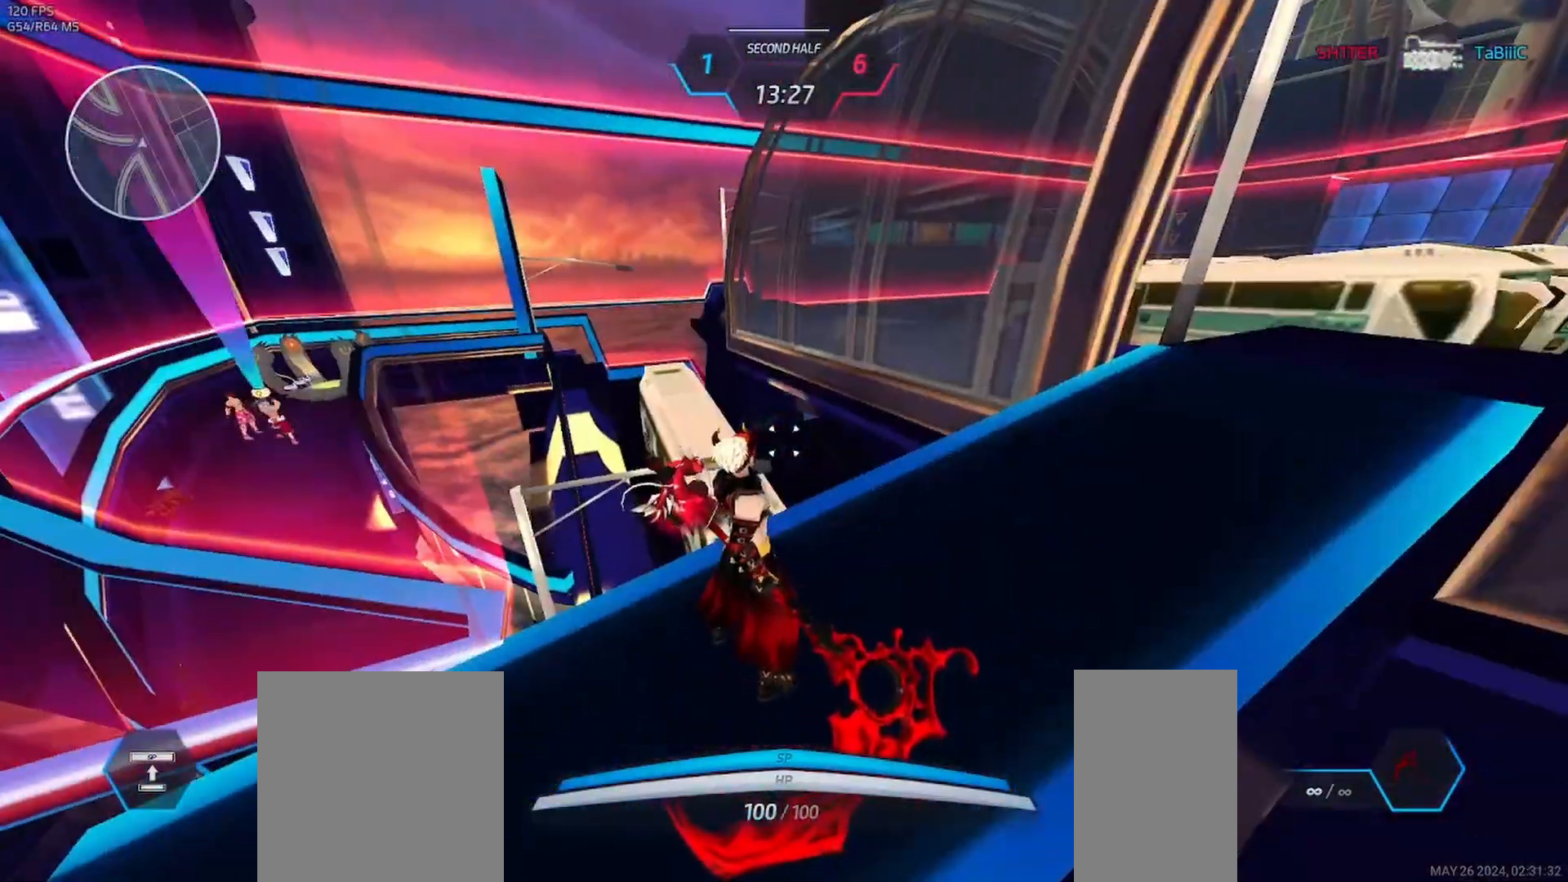
{"keys": [], "mouse": [], "events": []}
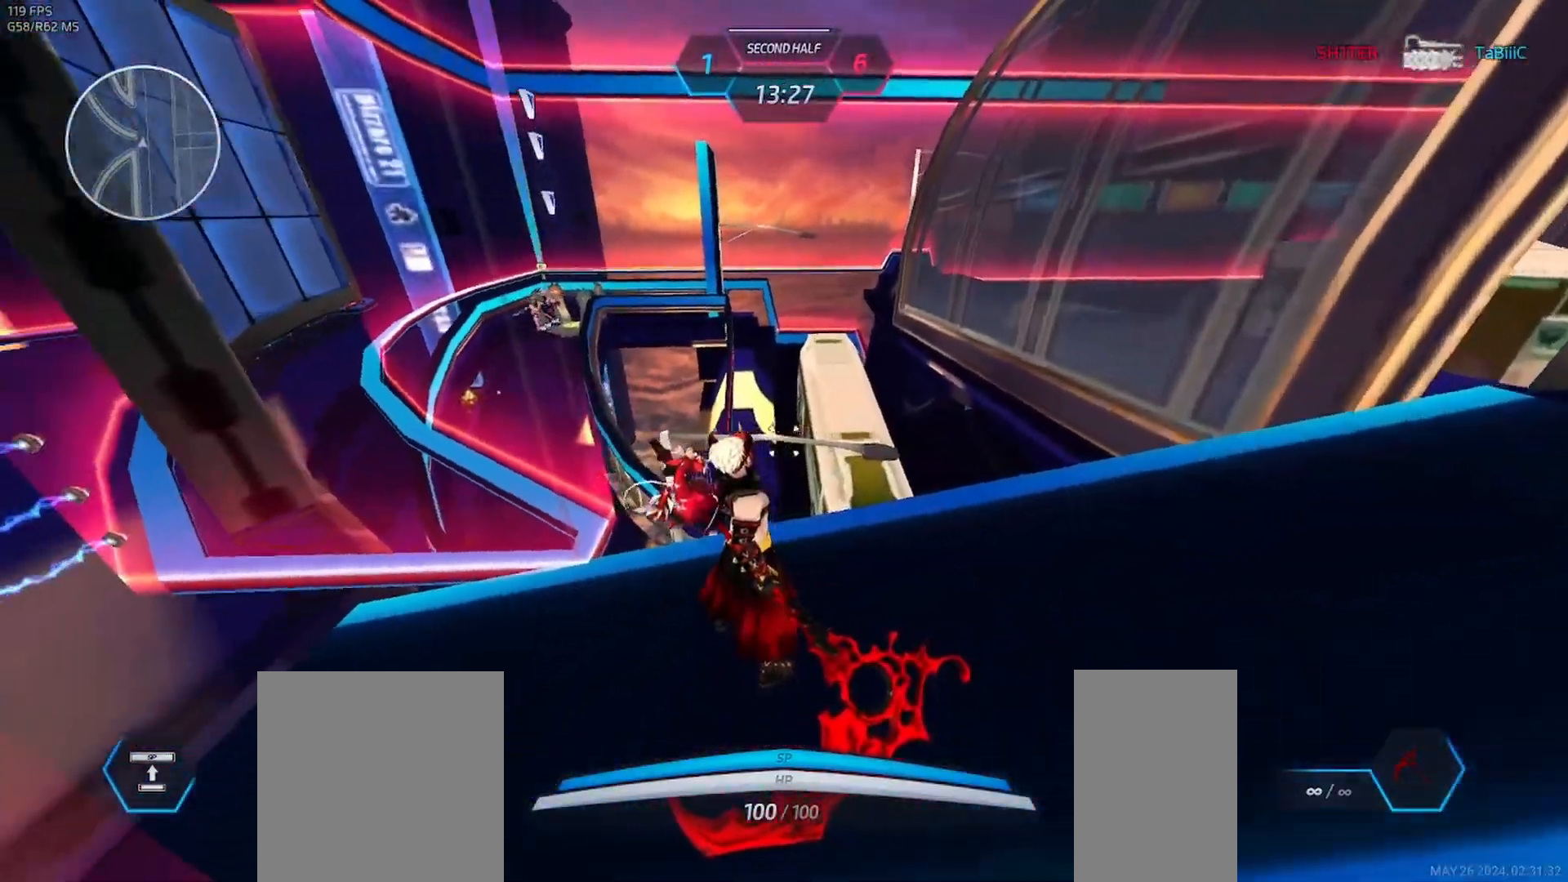
{"keys": [], "mouse": [], "events": []}
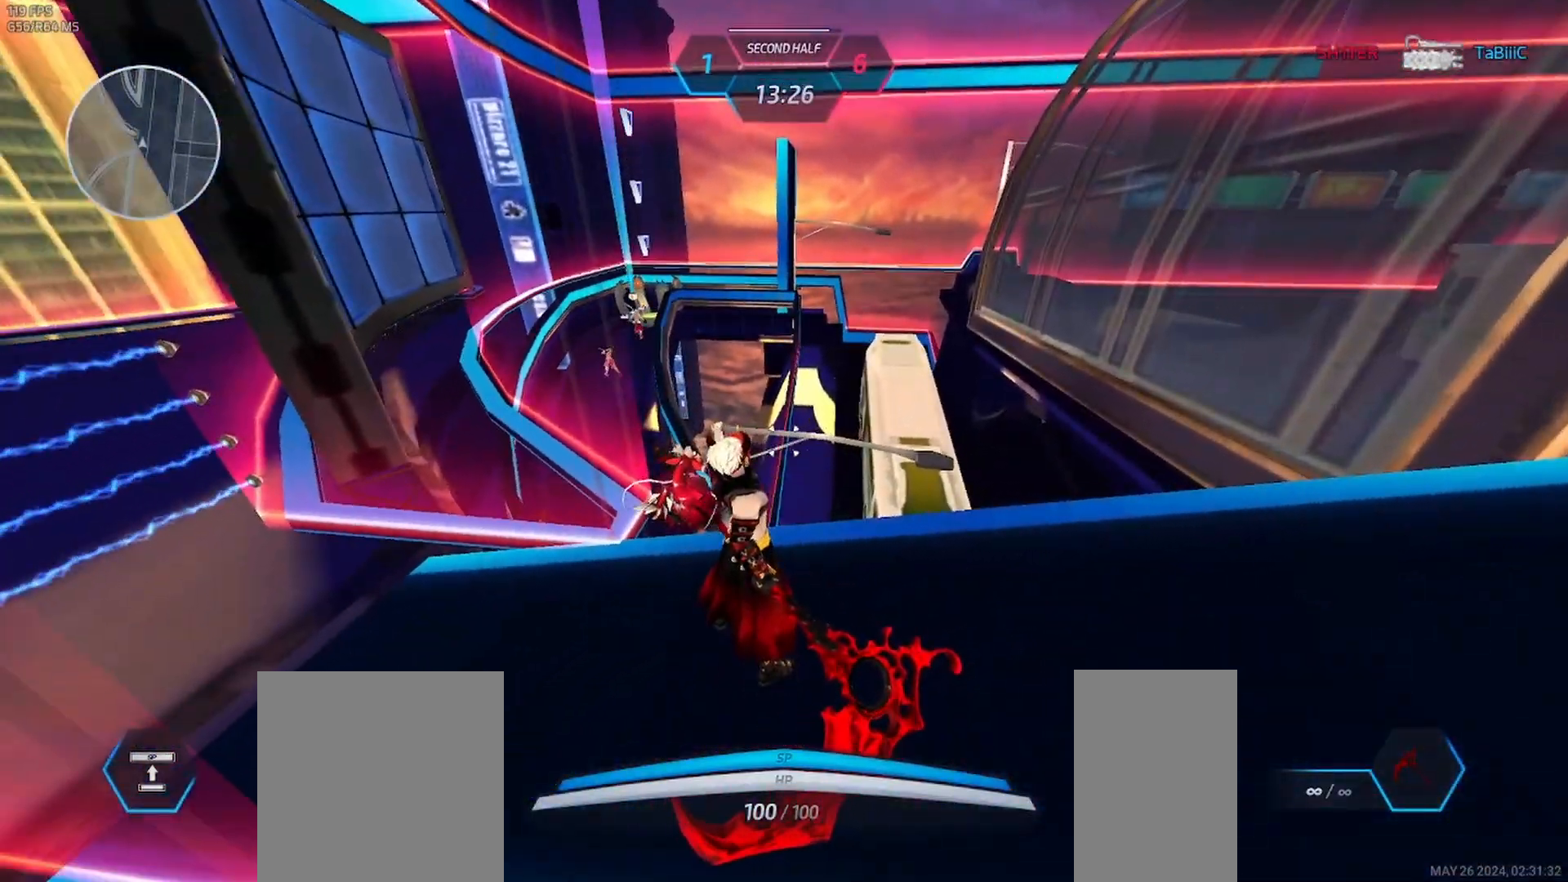
{"keys": [], "mouse": [], "events": []}
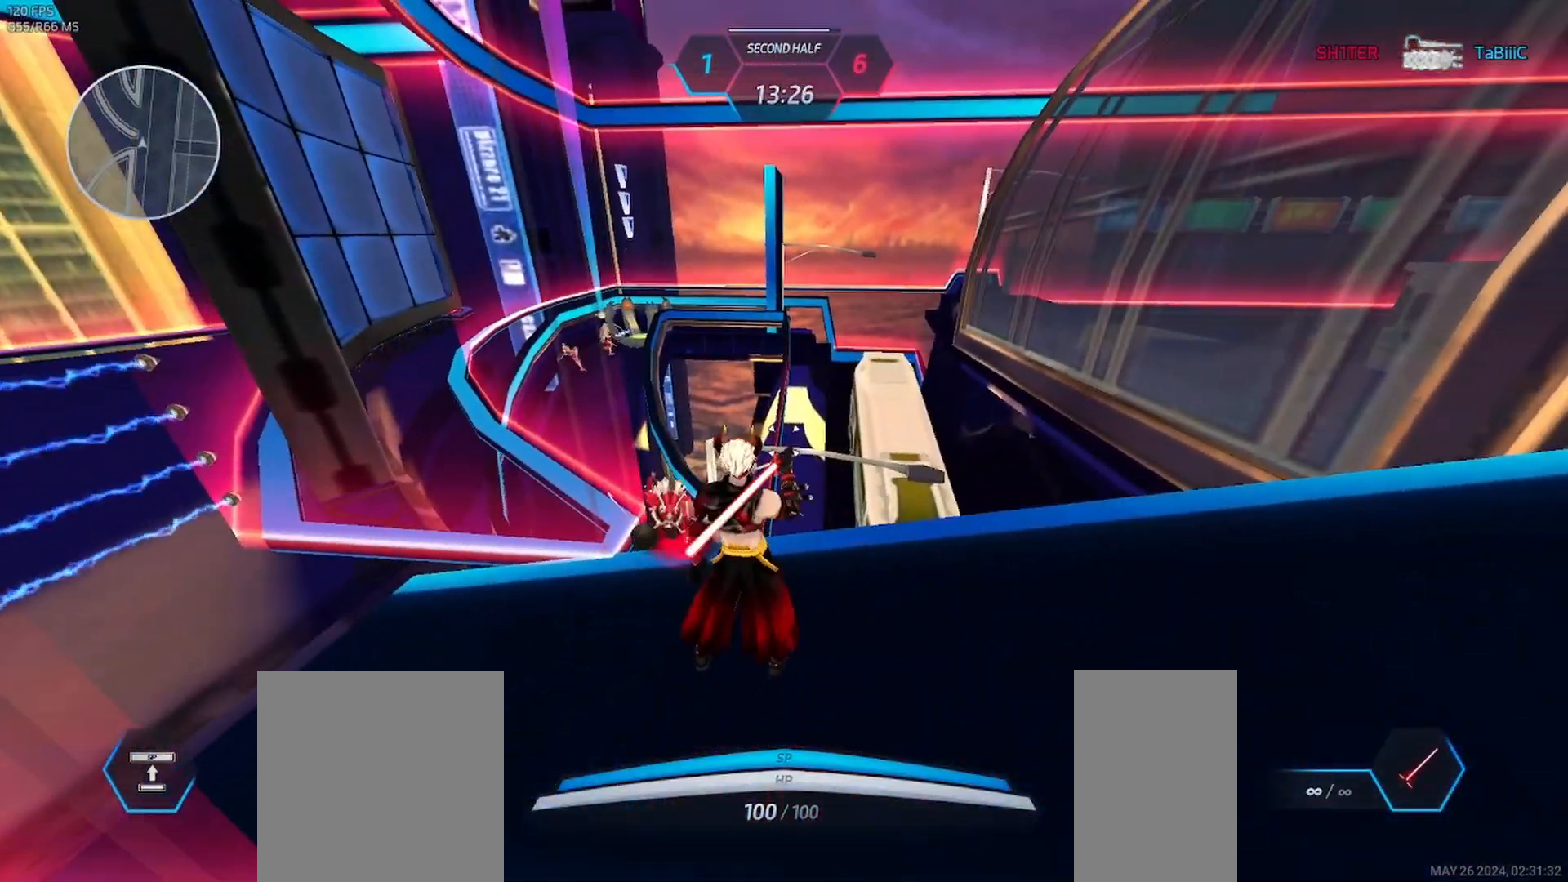
{"keys": [], "mouse": [], "events": [[17, "mouse_right", "down"], [133, "mouse_right", "up"]]}
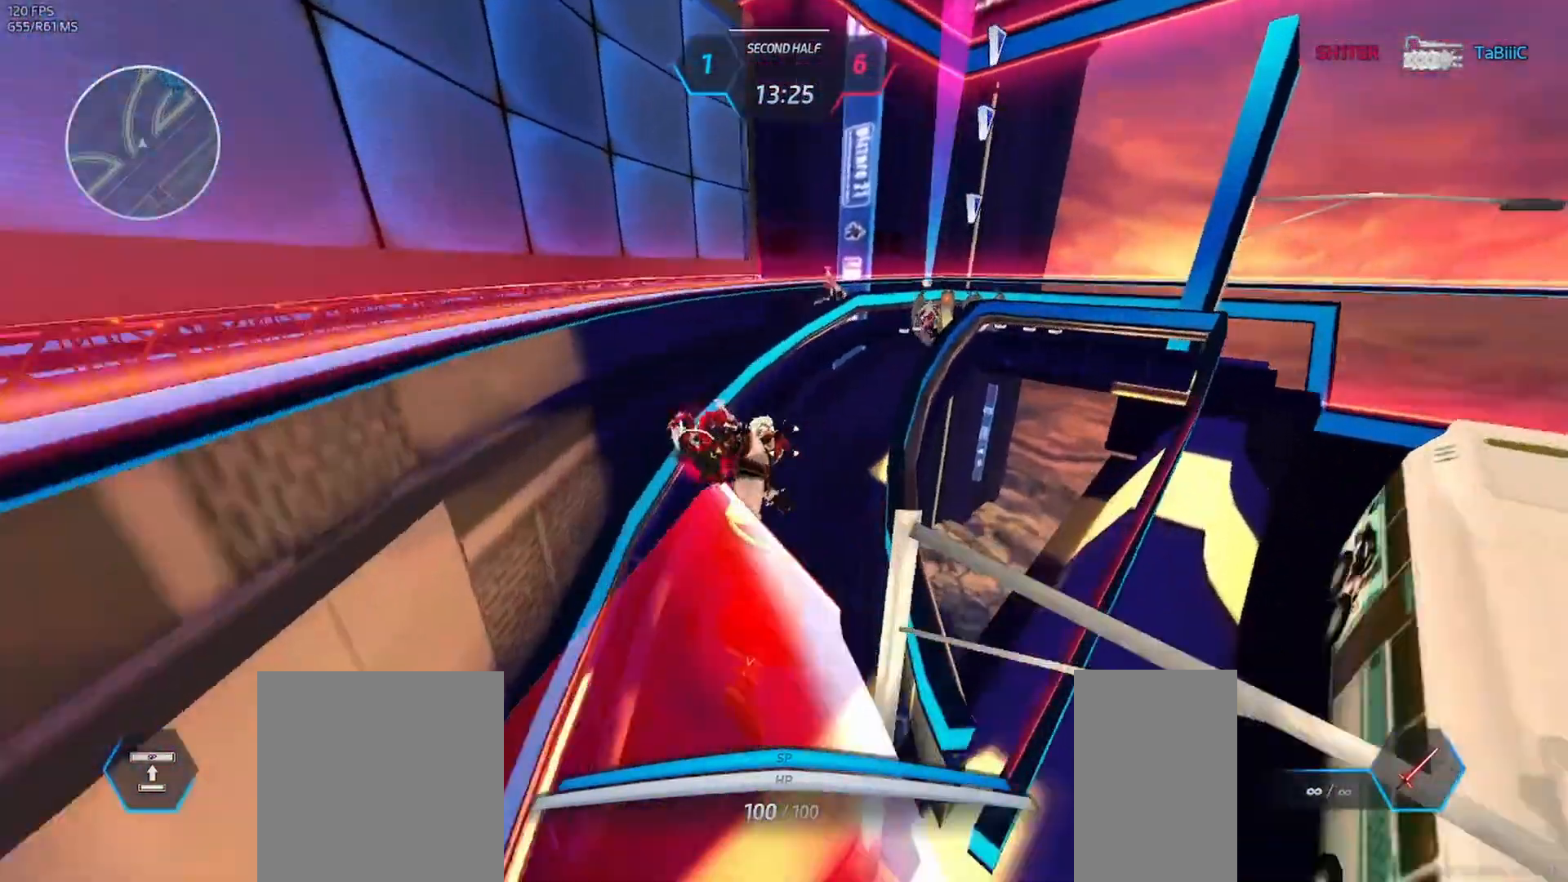
{"keys": [], "mouse": [], "events": [[100, "mouse_left", "down"], [183, "mouse_left", "up"]]}
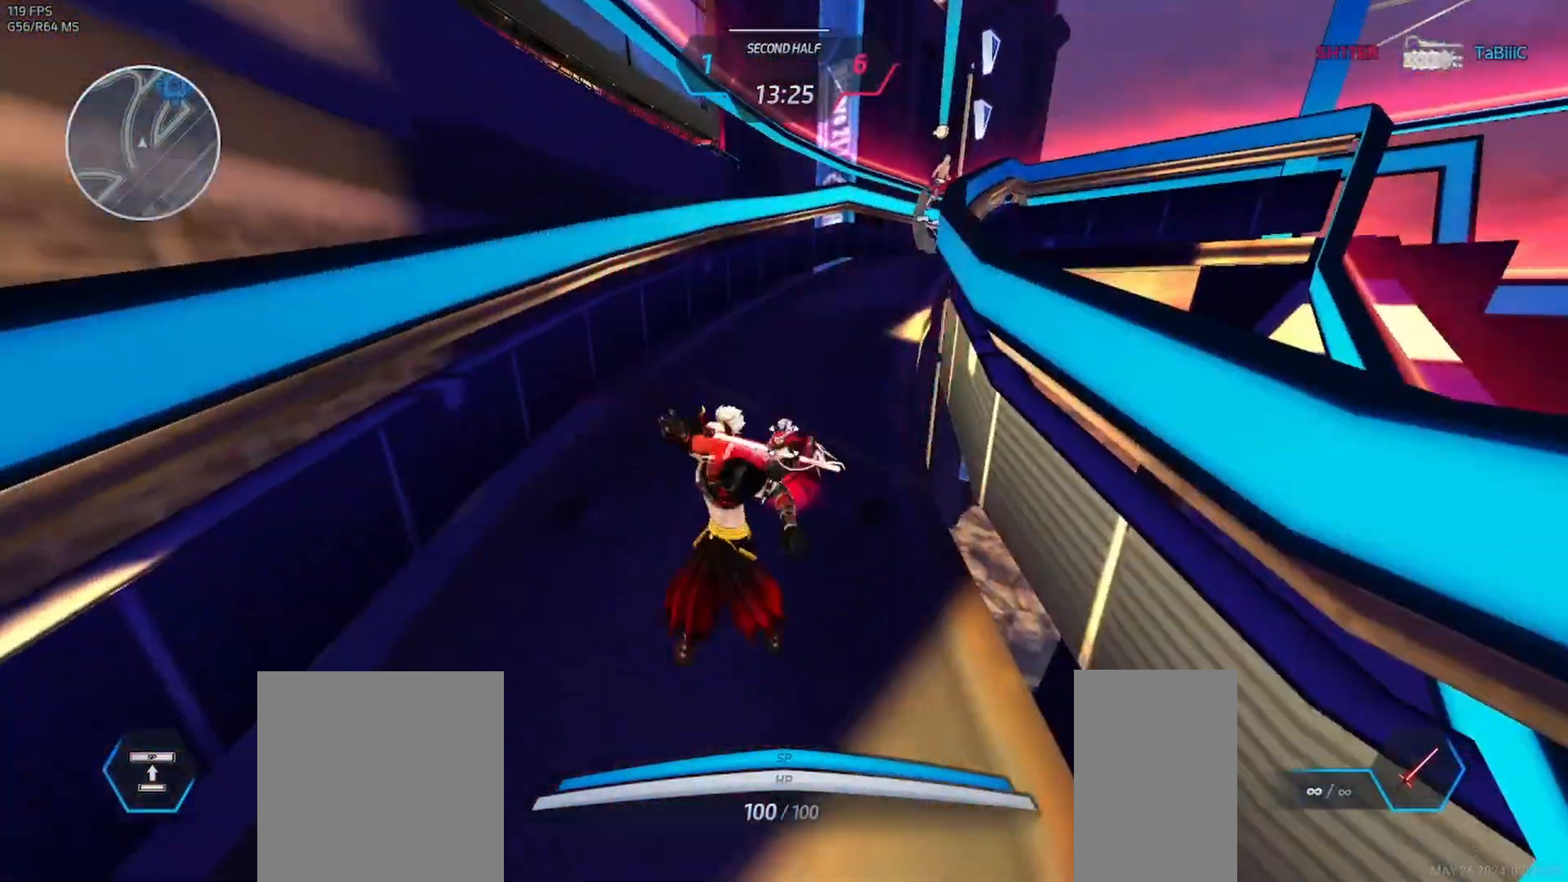
{"keys": [], "mouse": [], "events": []}
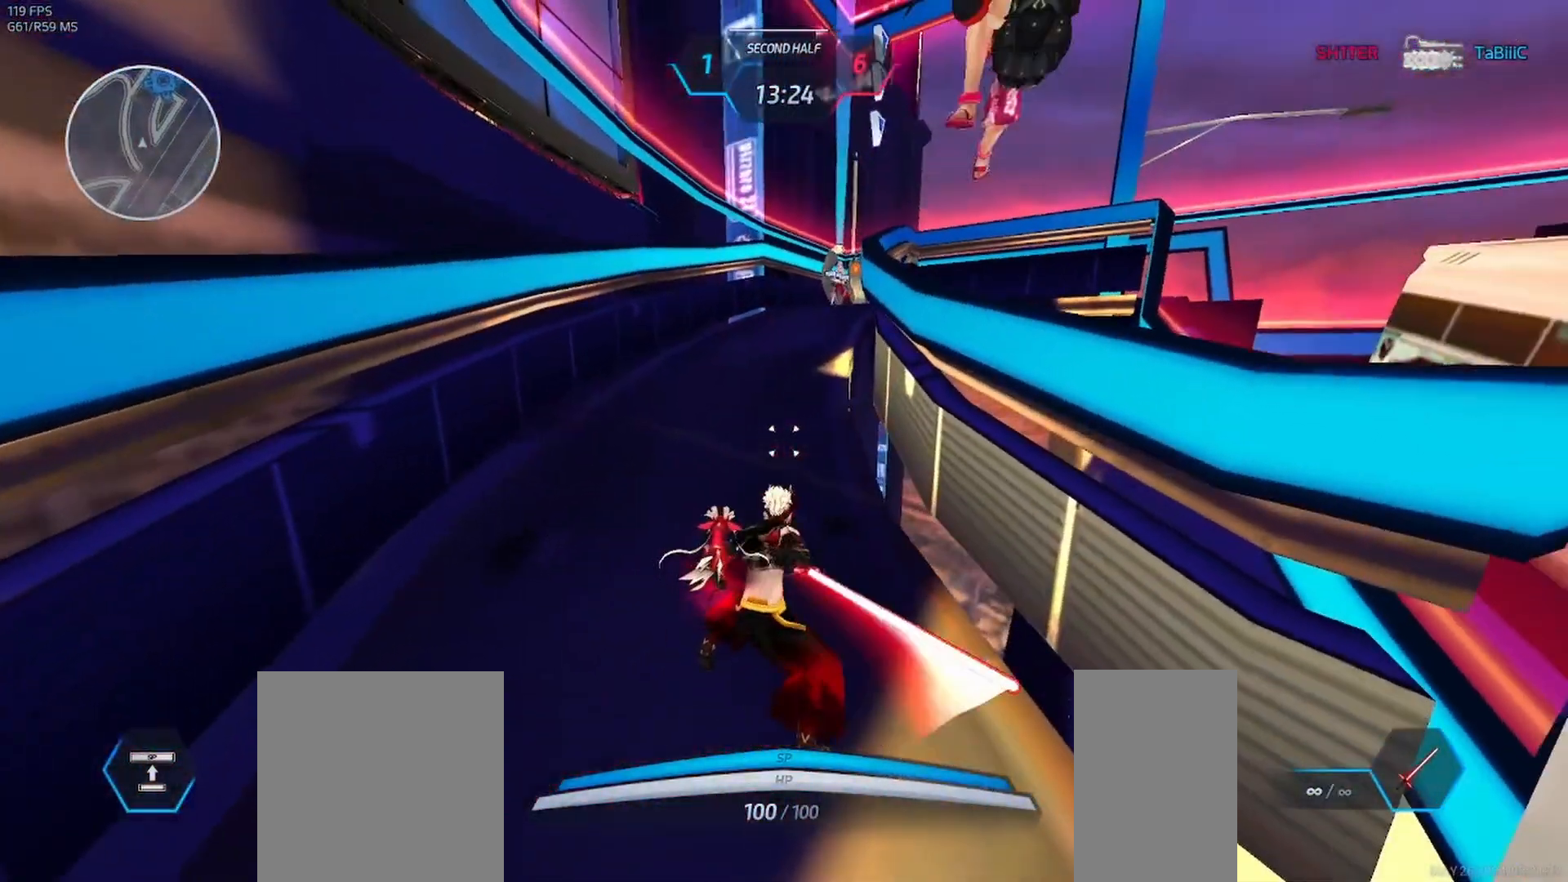
{"keys": [], "mouse": [], "events": [[167, "mouse_right", "down"], [350, "mouse_right", "up"]]}
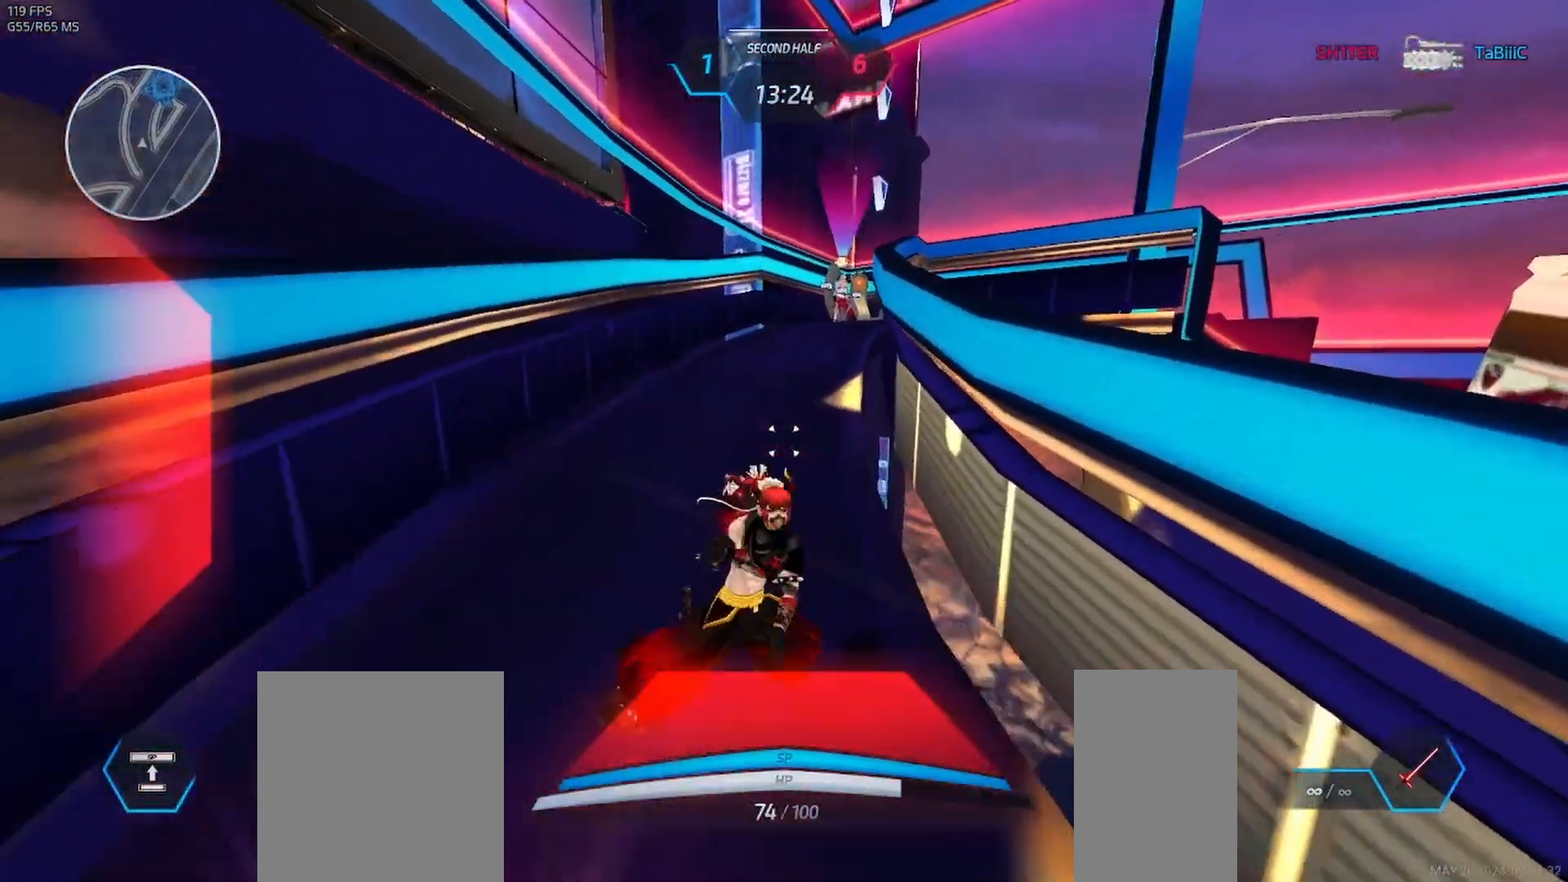
{"keys": [], "mouse": ["right"], "events": [[317, "mouse_right", "down"], [367, "mouse_right", "up"], [383, "mouse_right", "down"]]}
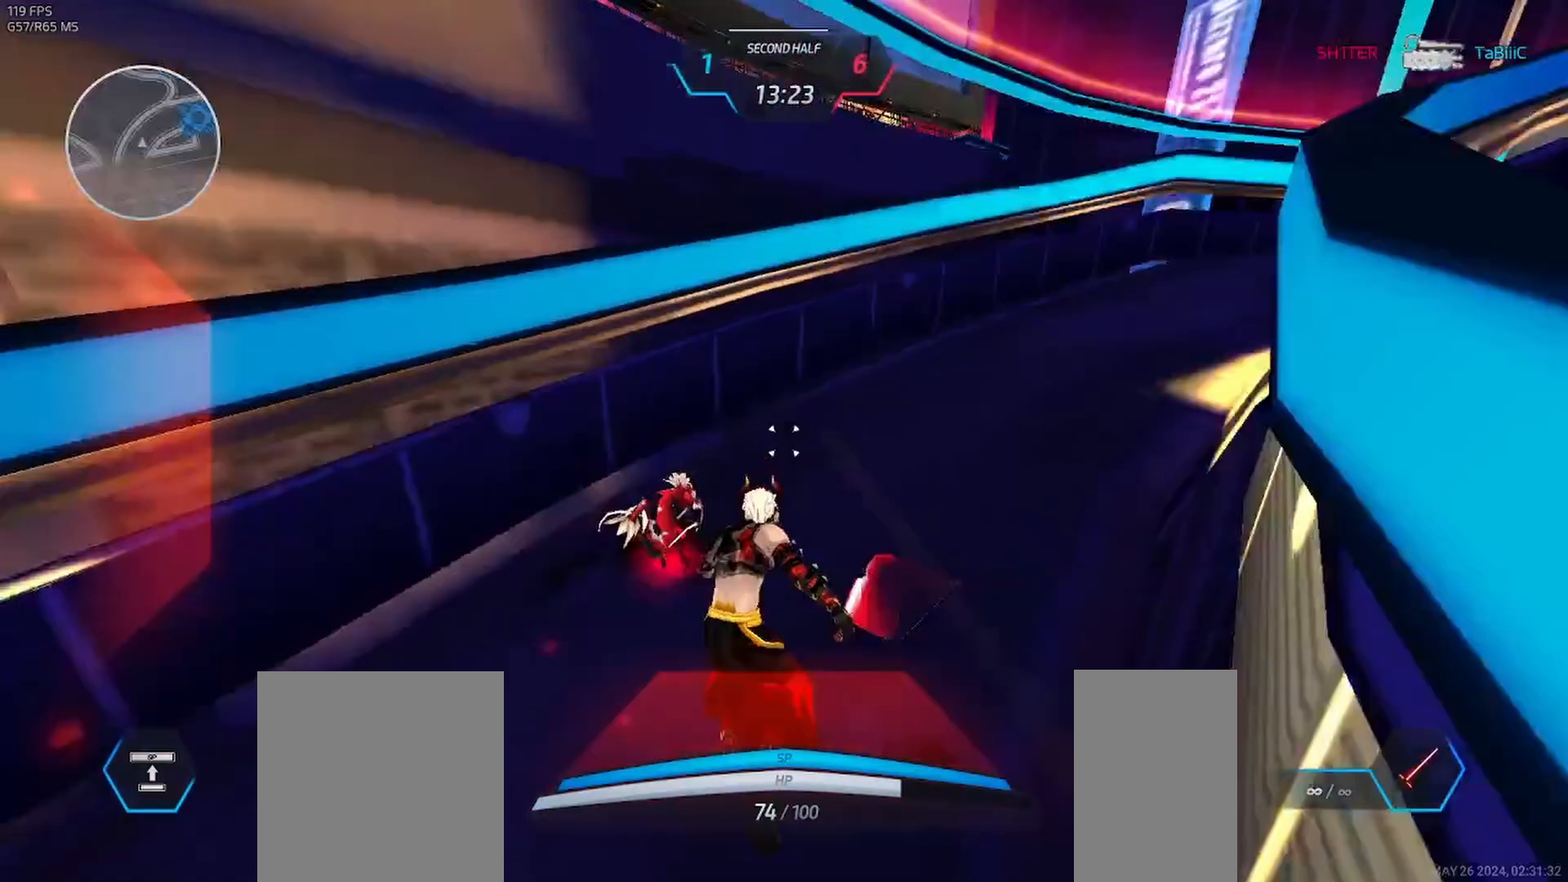
{"keys": [], "mouse": [], "events": [[200, "mouse_right", "up"]]}
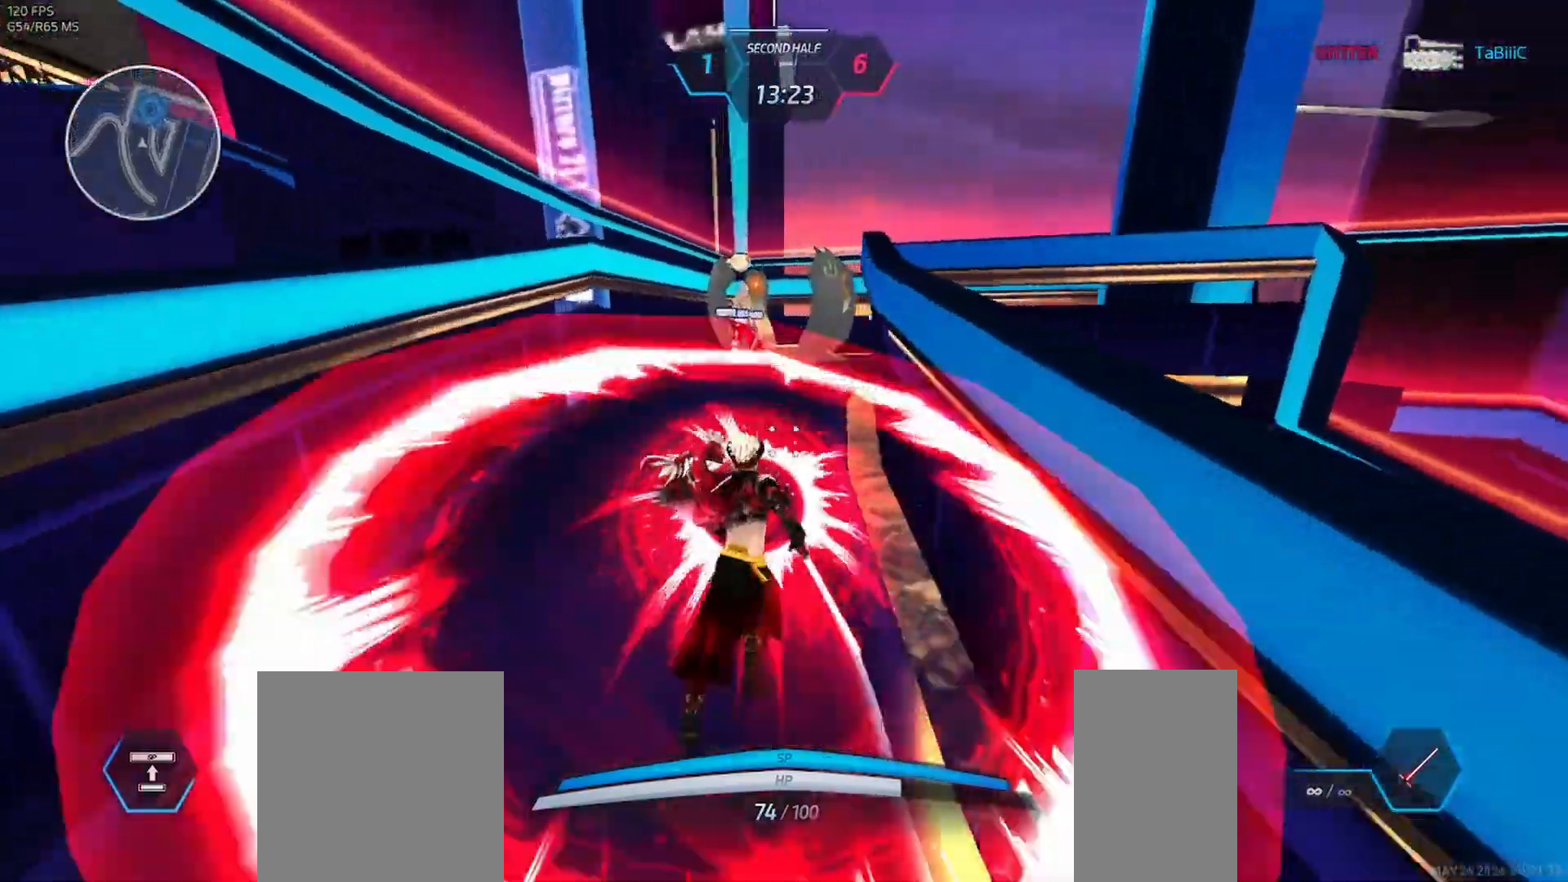
{"keys": [], "mouse": [], "events": [[83, "mouse_left", "down"], [483, "mouse_left", "up"]]}
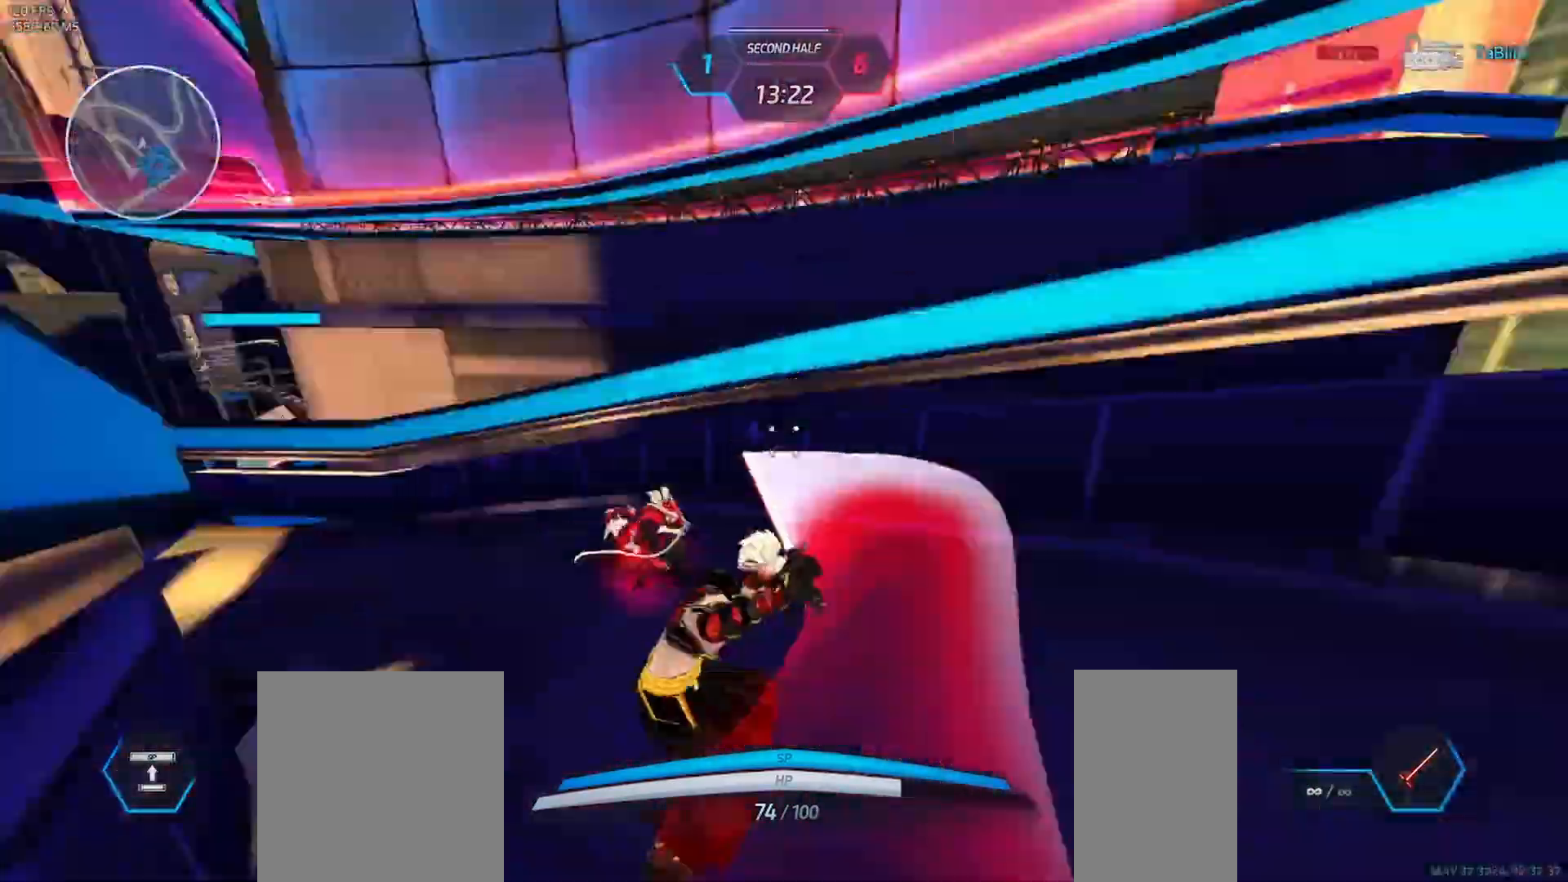
{"keys": [], "mouse": [], "events": [[50, "mouse_left", "down"], [133, "mouse_left", "up"], [200, "mouse_left", "down"], [267, "mouse_left", "up"]]}
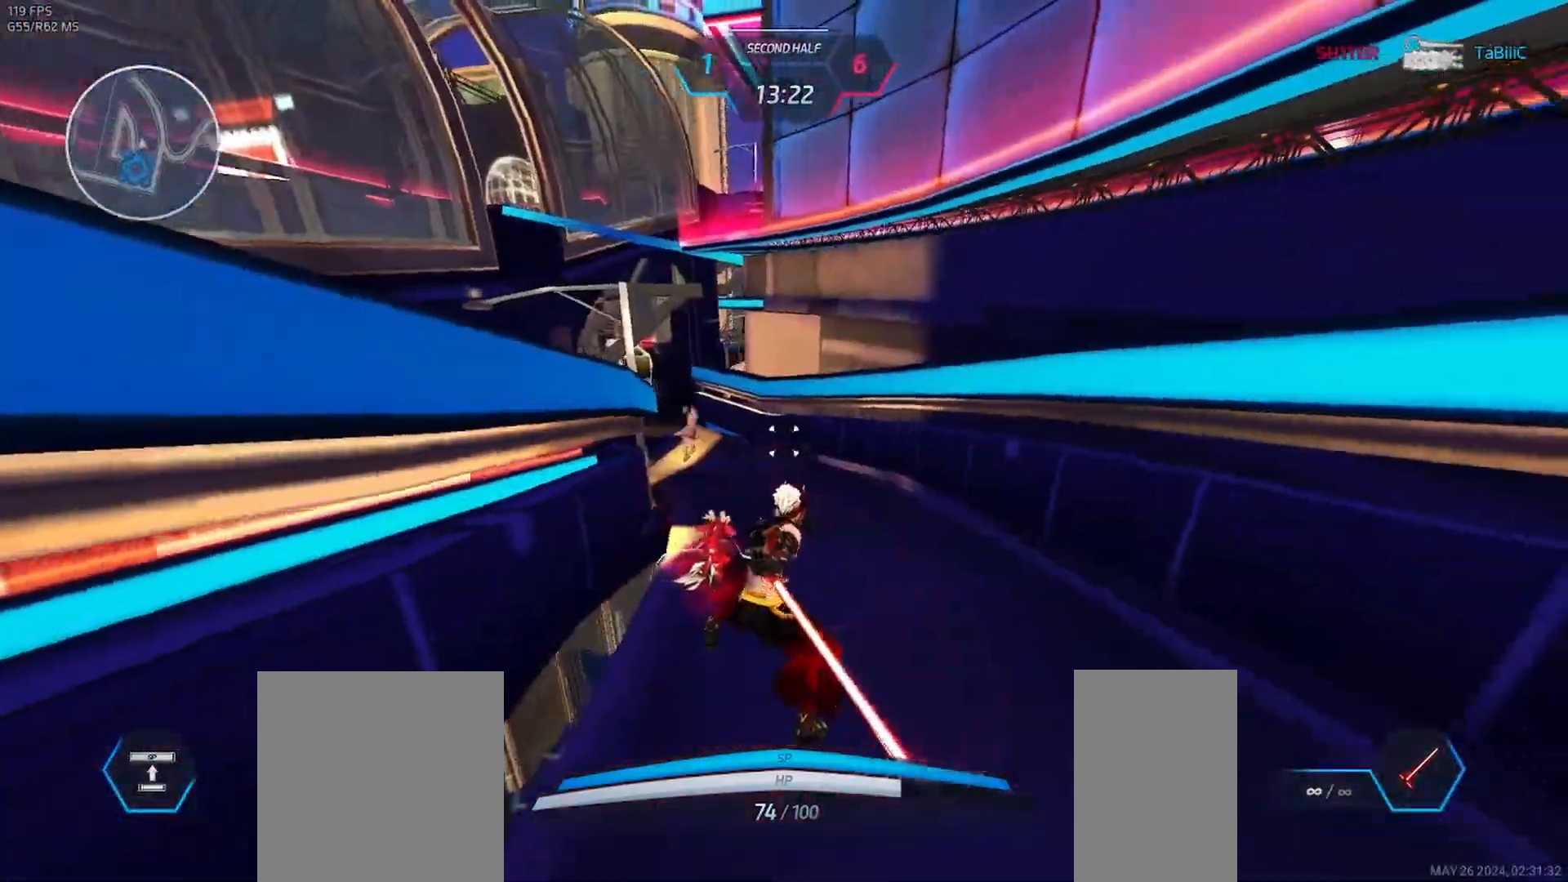
{"keys": [], "mouse": ["right"]}
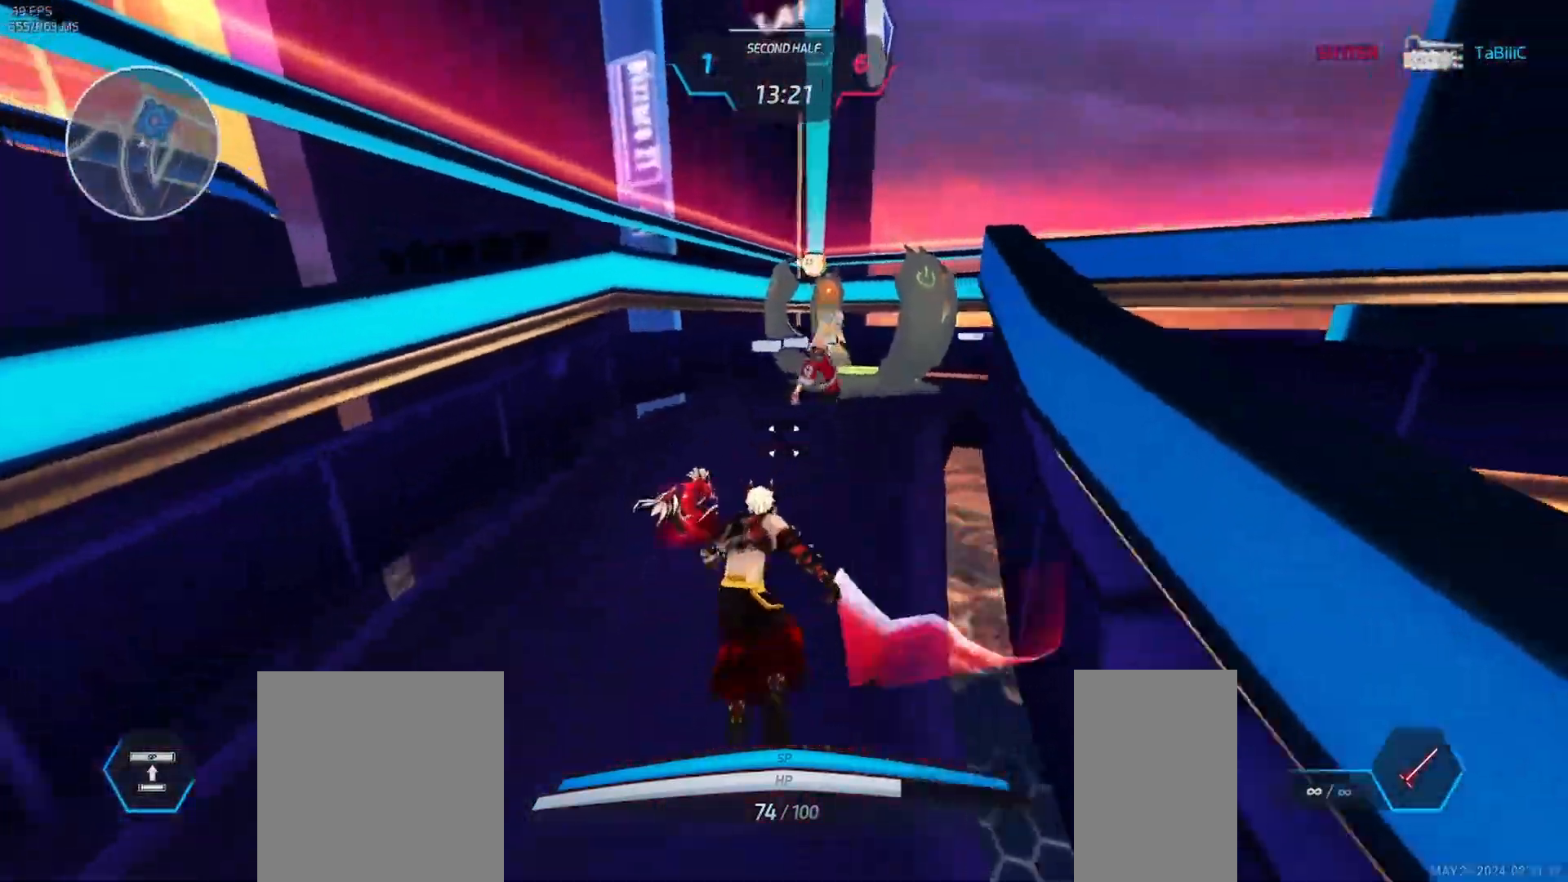
{"keys": [], "mouse": ["left"], "events": [[150, "mouse_right", "up"], [283, "mouse_left", "down"]]}
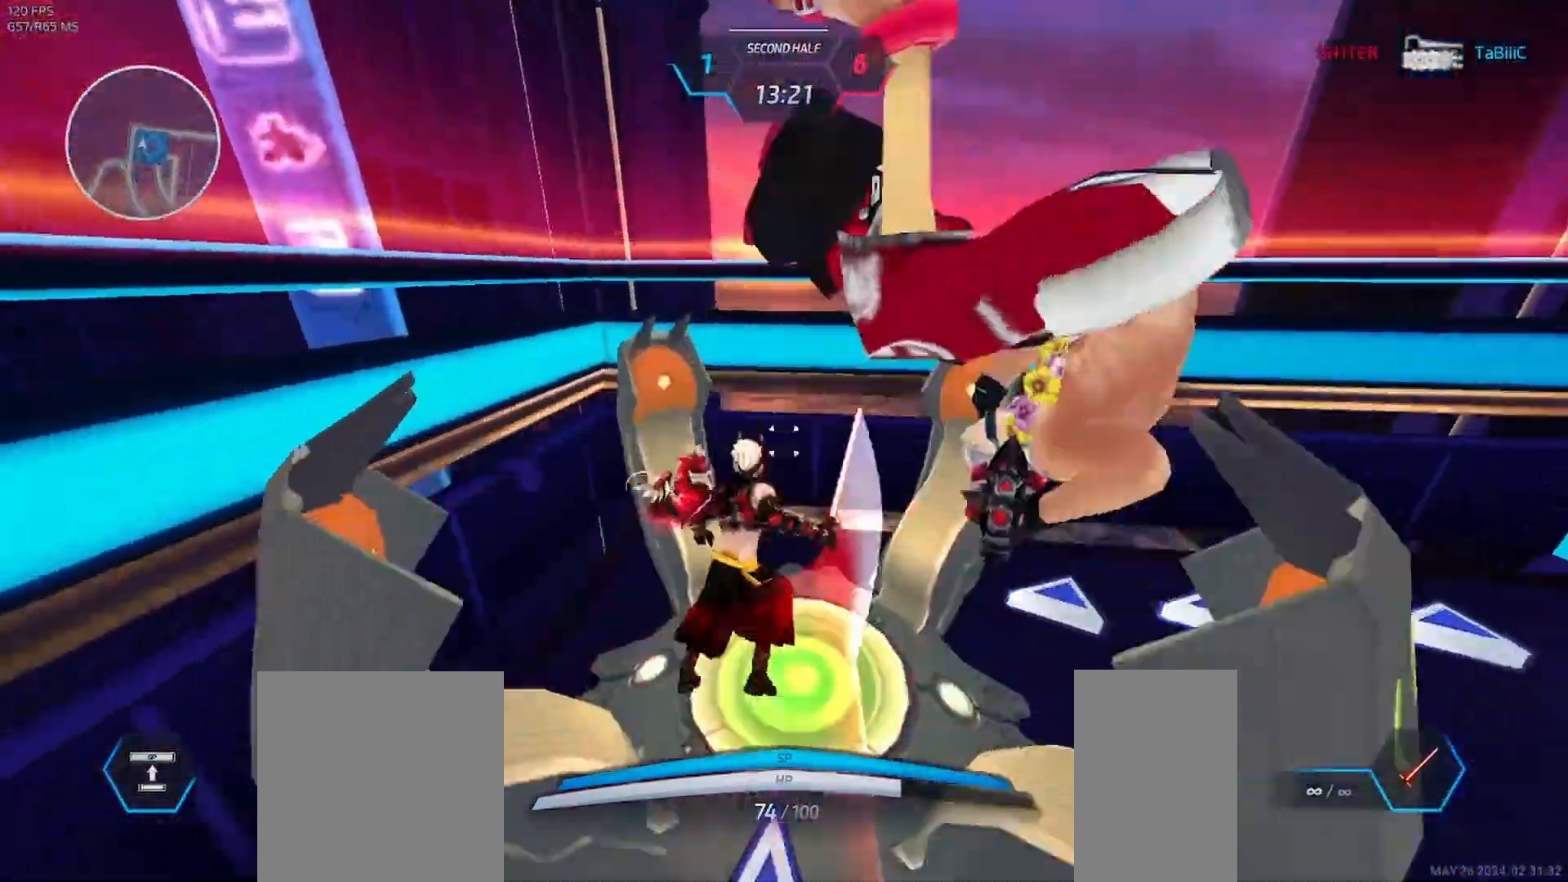
{"keys": [], "mouse": [], "events": [[33, "mouse_left", "up"], [133, "mouse_left", "down"], [217, "mouse_left", "up"], [300, "mouse_left", "down"], [367, "mouse_left", "up"]]}
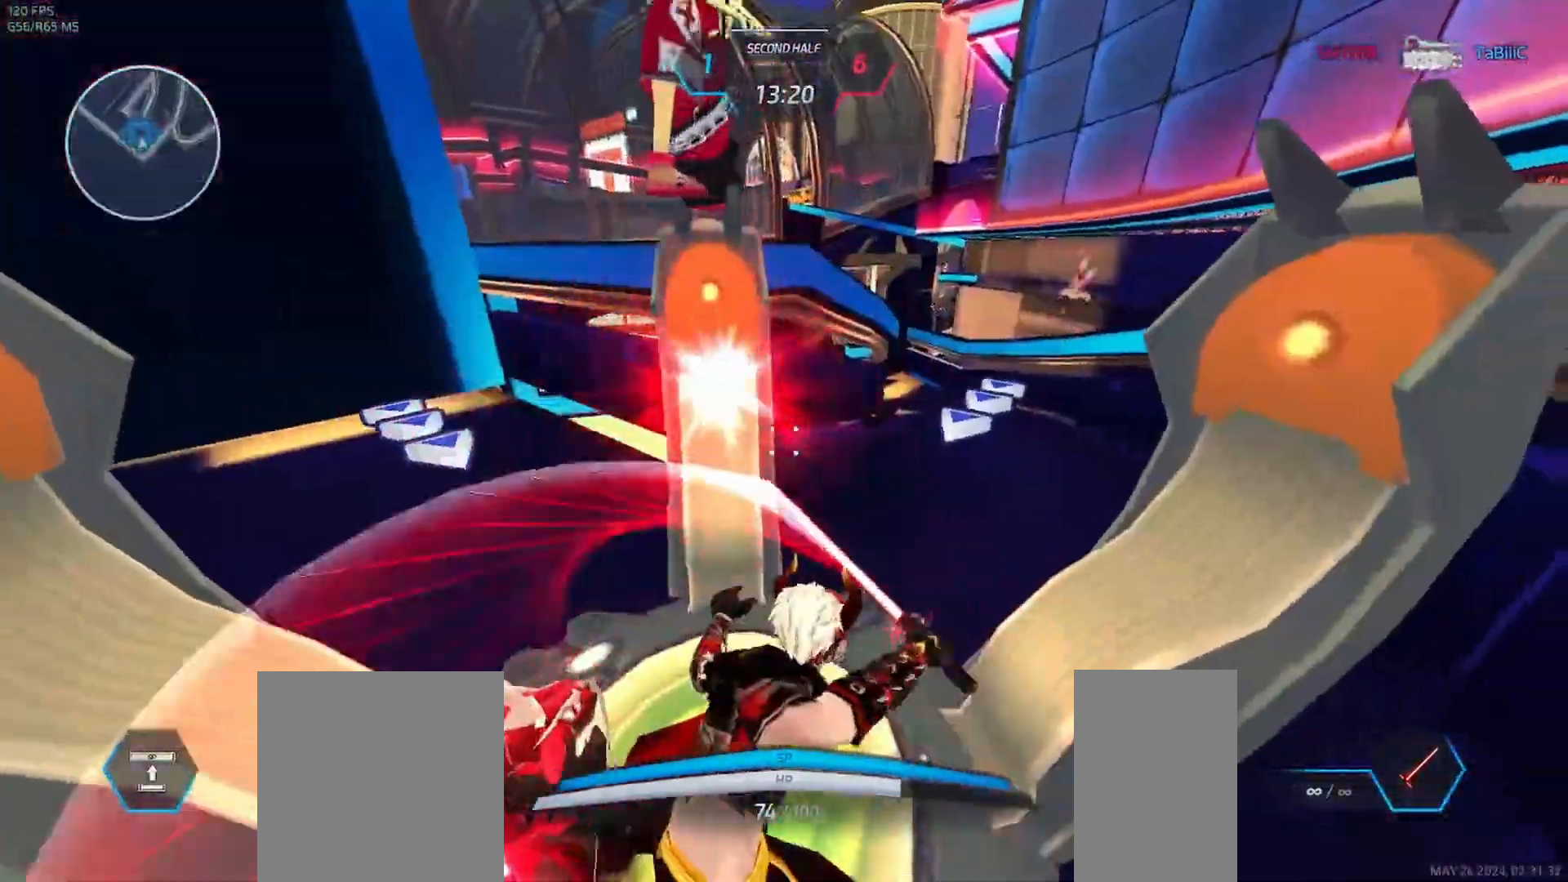
{"keys": [], "mouse": []}
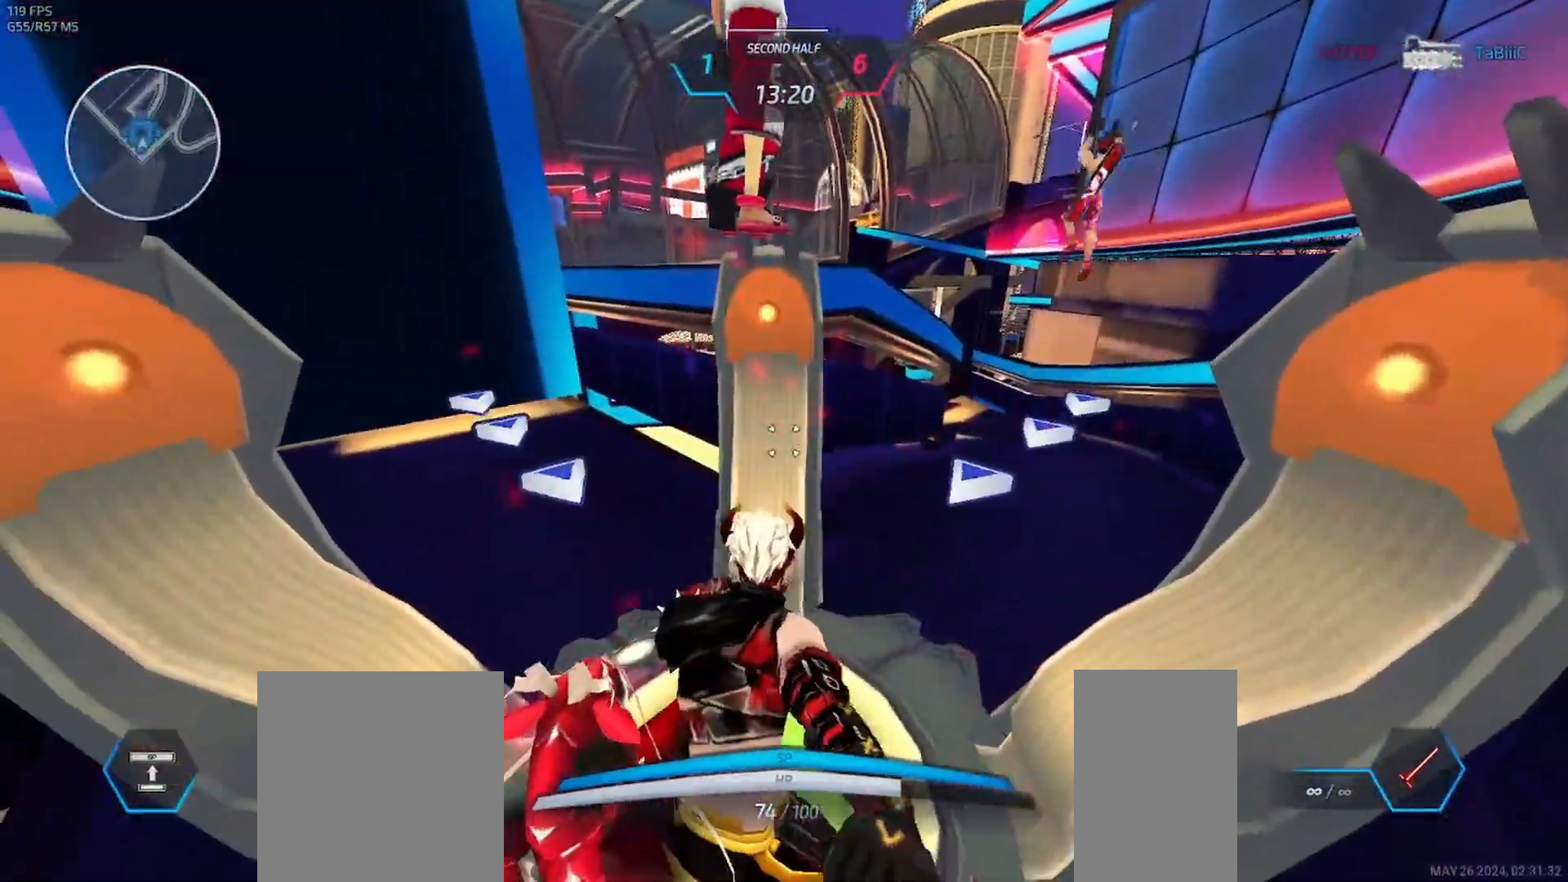
{"keys": [], "mouse": ["right"], "events": [[483, "mouse_right", "down"]]}
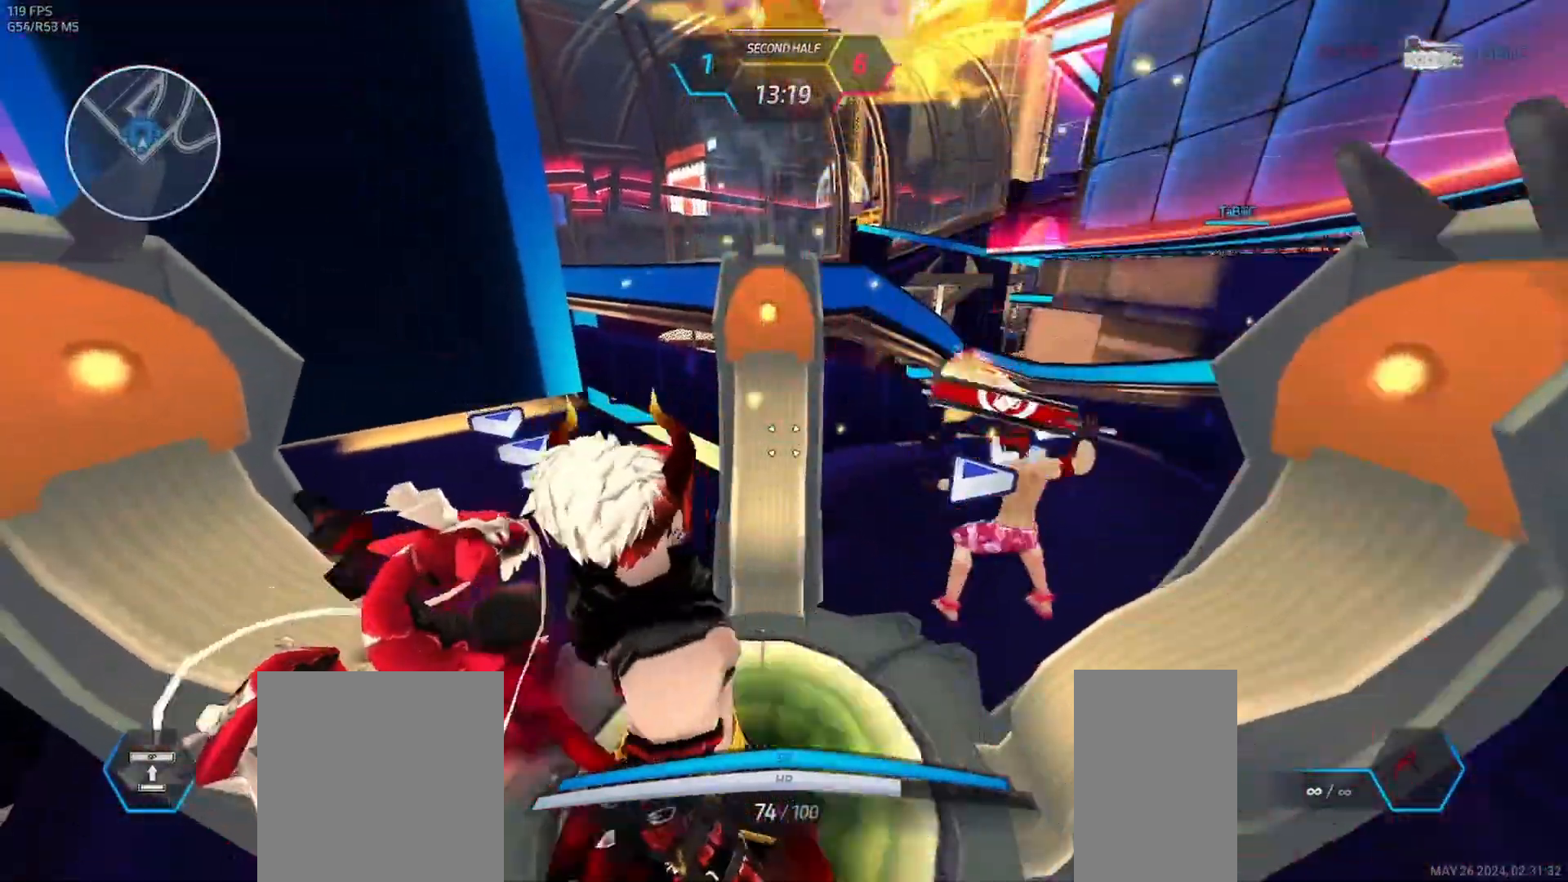
{"keys": [], "mouse": ["left"]}